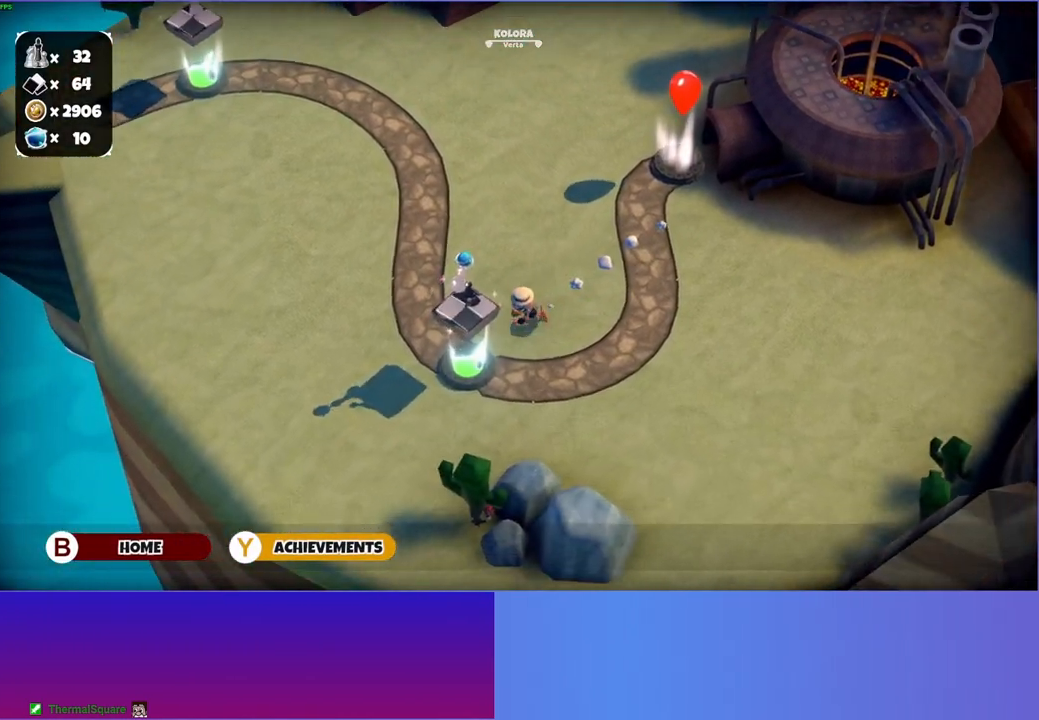
Gameplay with a controller (Xbox layout); each line is a JSON object with the inputs held at the frame after it. "events" lists button and stick changes between this image and that frame as [ms after this image, input, new state], when the widget could be followed in between. Not read: L3 R3.
{"buttons": [], "left_stick": "right", "right_stick": "center", "events": [[217, "left_stick", "up-left"], [350, "left_stick", "right"]]}
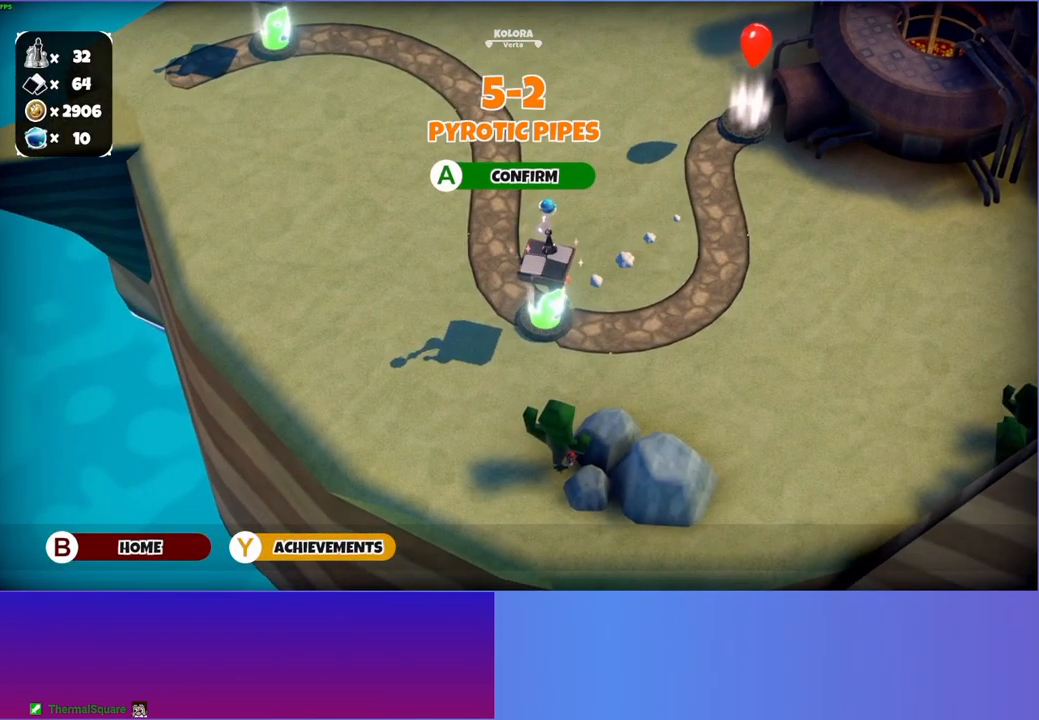
{"buttons": ["B"], "left_stick": "center", "right_stick": "center", "events": [[100, "left_stick", "up-right"], [383, "B", "down"], [383, "left_stick", "center"]]}
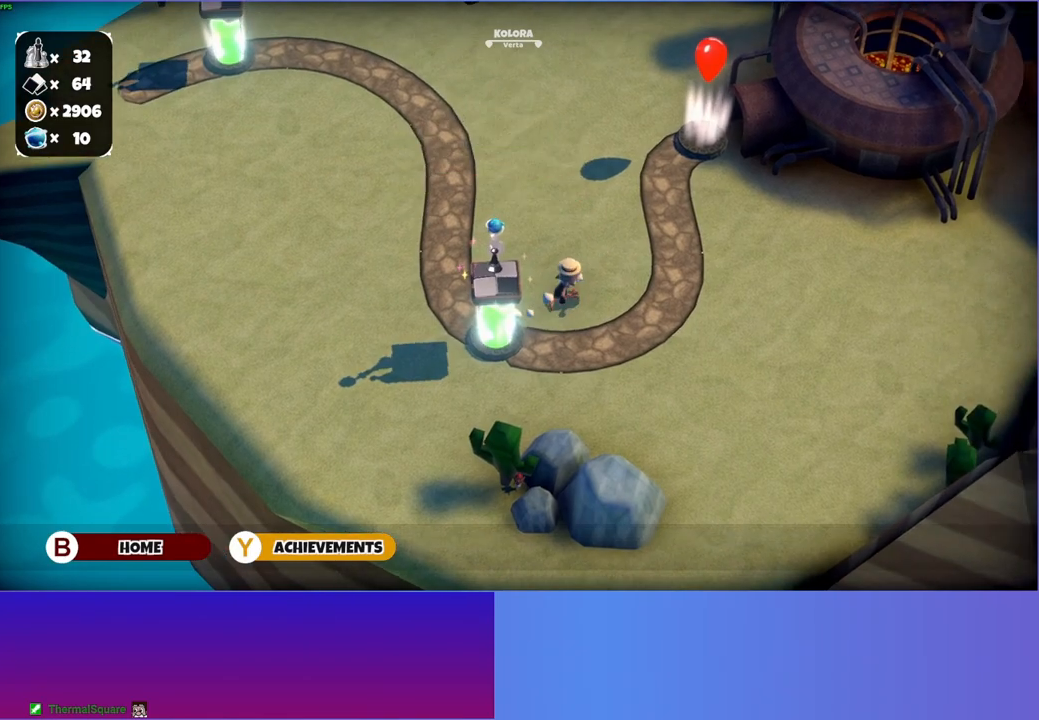
{"buttons": [], "left_stick": "down-right", "right_stick": "center", "events": [[17, "B", "up"], [317, "left_stick", "down-right"]]}
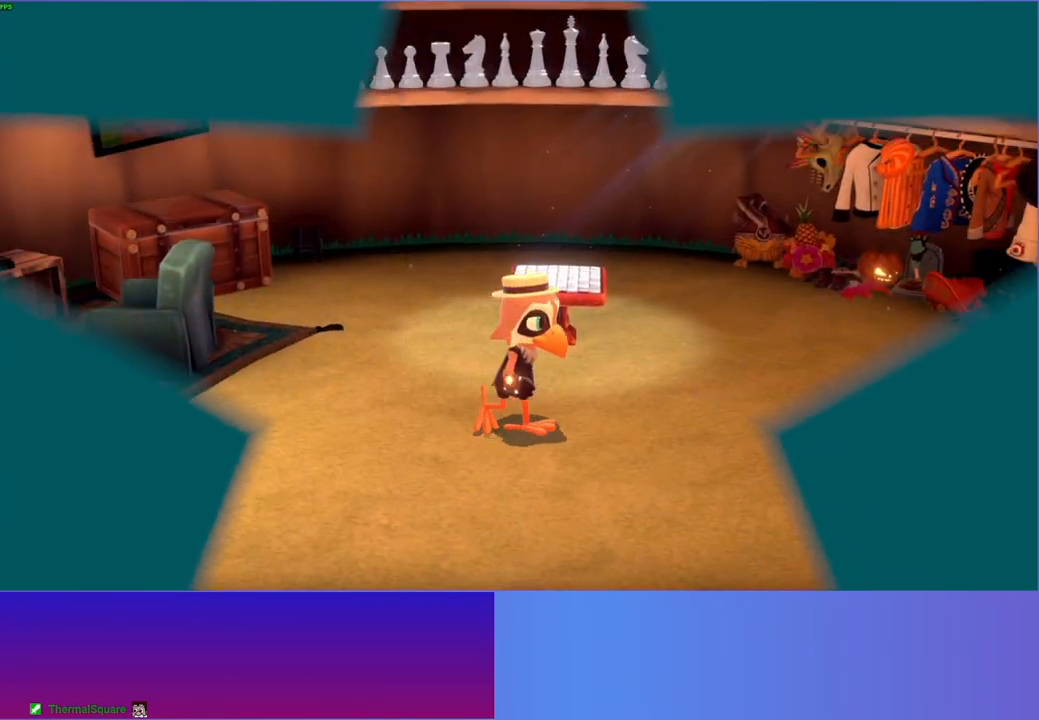
{"buttons": [], "left_stick": "down-right", "right_stick": "center", "events": []}
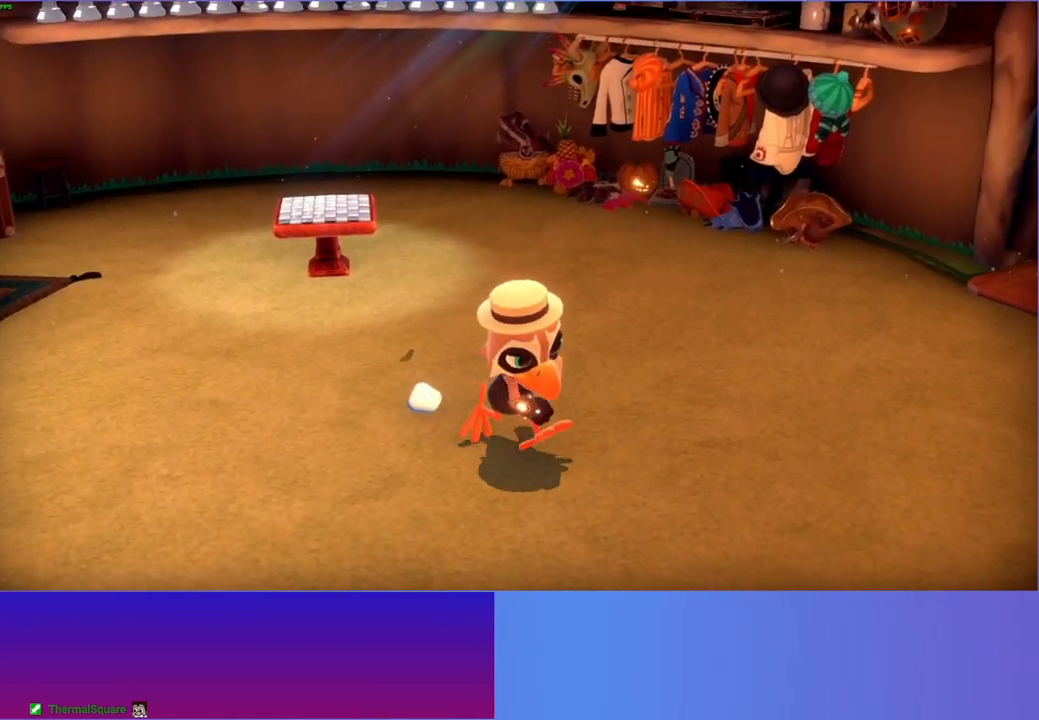
{"buttons": [], "left_stick": "down-right", "right_stick": "center", "events": []}
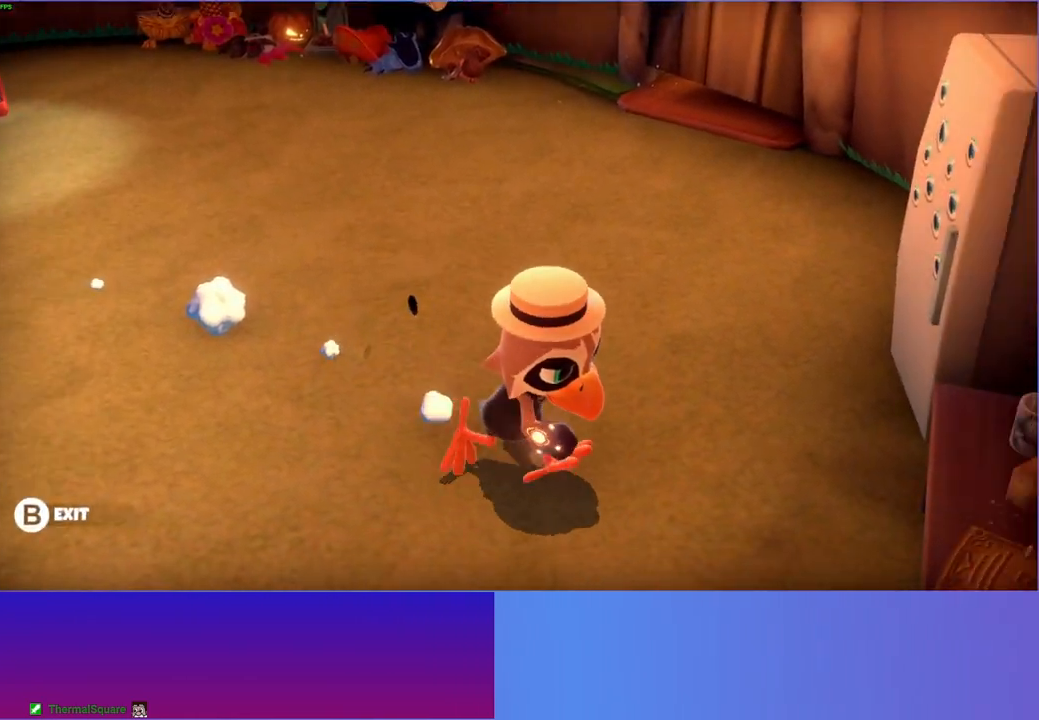
{"buttons": [], "left_stick": "center", "right_stick": "center", "events": [[100, "left_stick", "right"], [300, "left_stick", "center"], [400, "A", "down"], [500, "A", "up"]]}
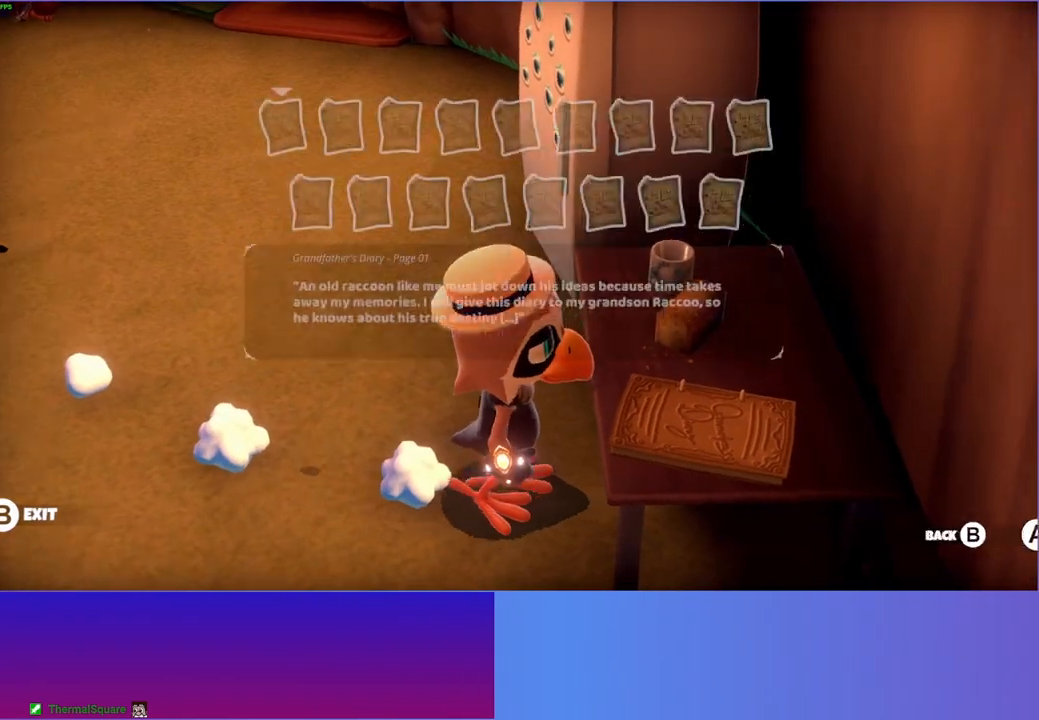
{"buttons": [], "left_stick": "center", "right_stick": "center", "events": []}
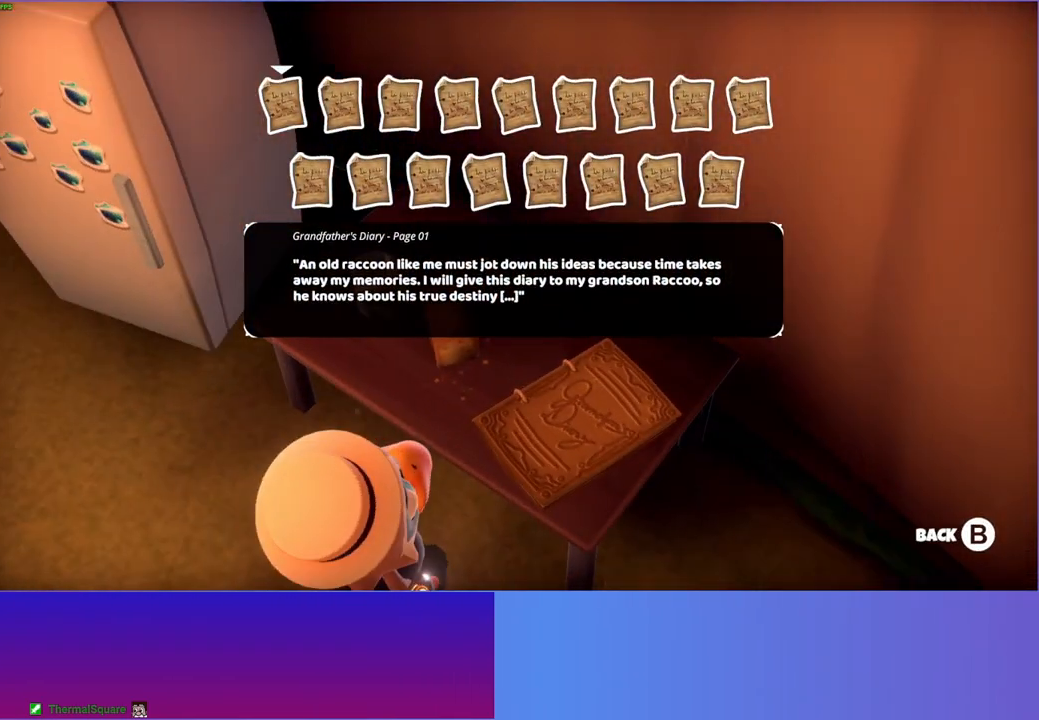
{"buttons": [], "left_stick": "center", "right_stick": "center", "events": [[200, "B", "down"], [333, "B", "up"]]}
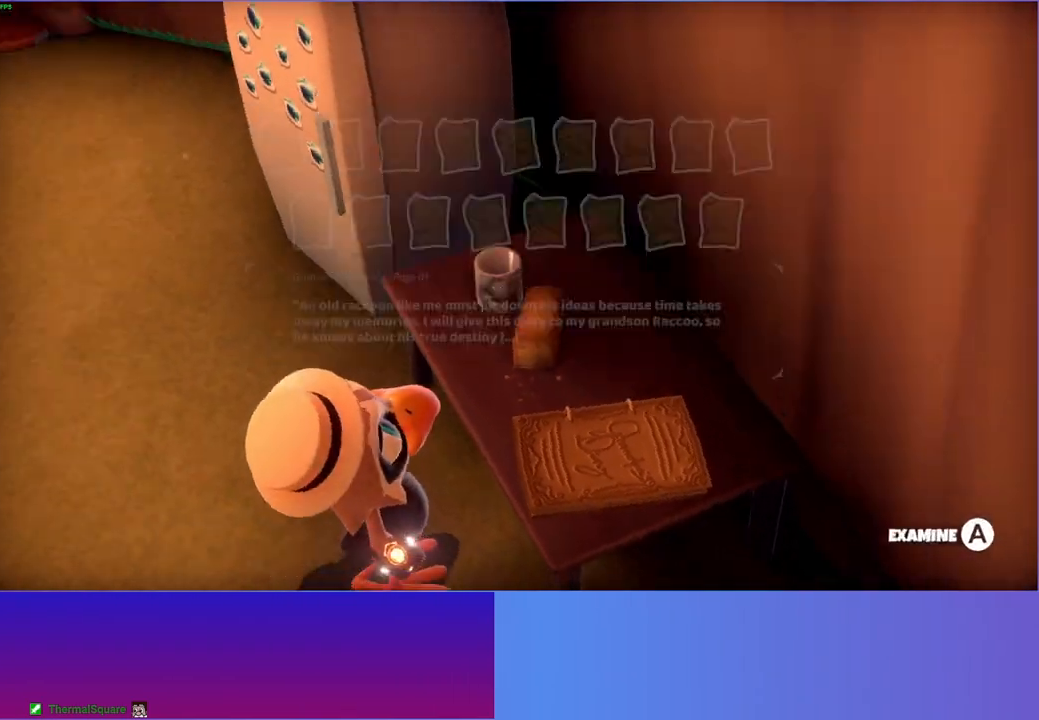
{"buttons": [], "left_stick": "up", "right_stick": "center", "events": [[250, "left_stick", "up"], [350, "left_stick", "up-left"], [483, "left_stick", "up"]]}
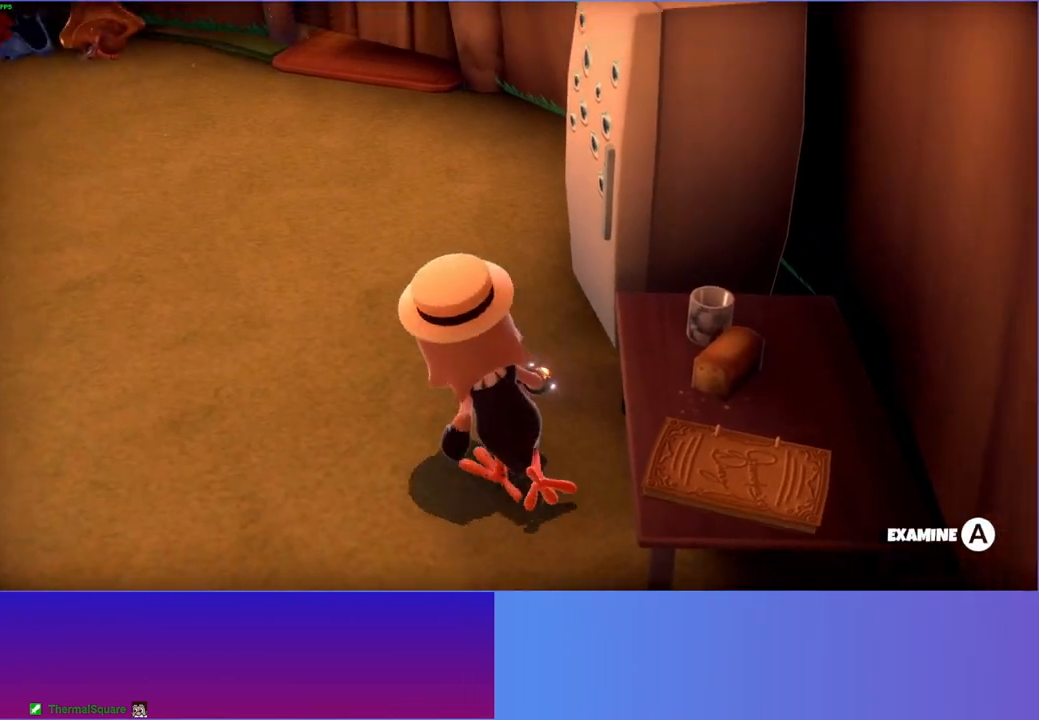
{"buttons": [], "left_stick": "center", "right_stick": "center", "events": [[83, "left_stick", "up-right"], [300, "left_stick", "center"], [350, "A", "down"], [467, "A", "up"]]}
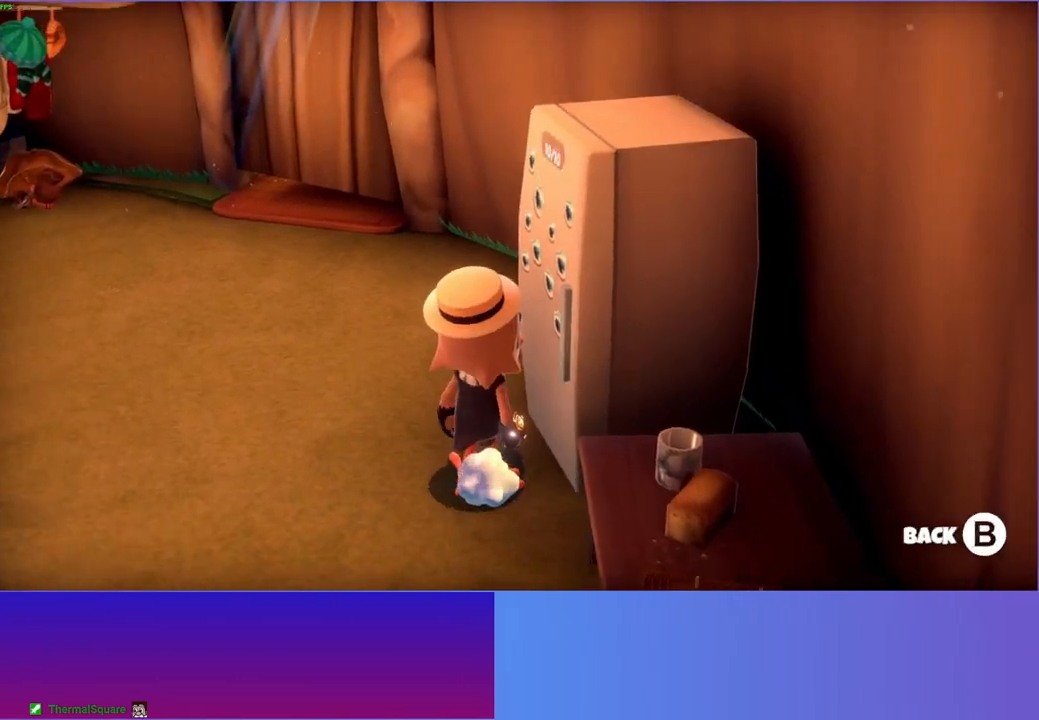
{"buttons": [], "left_stick": "center", "right_stick": "center", "events": []}
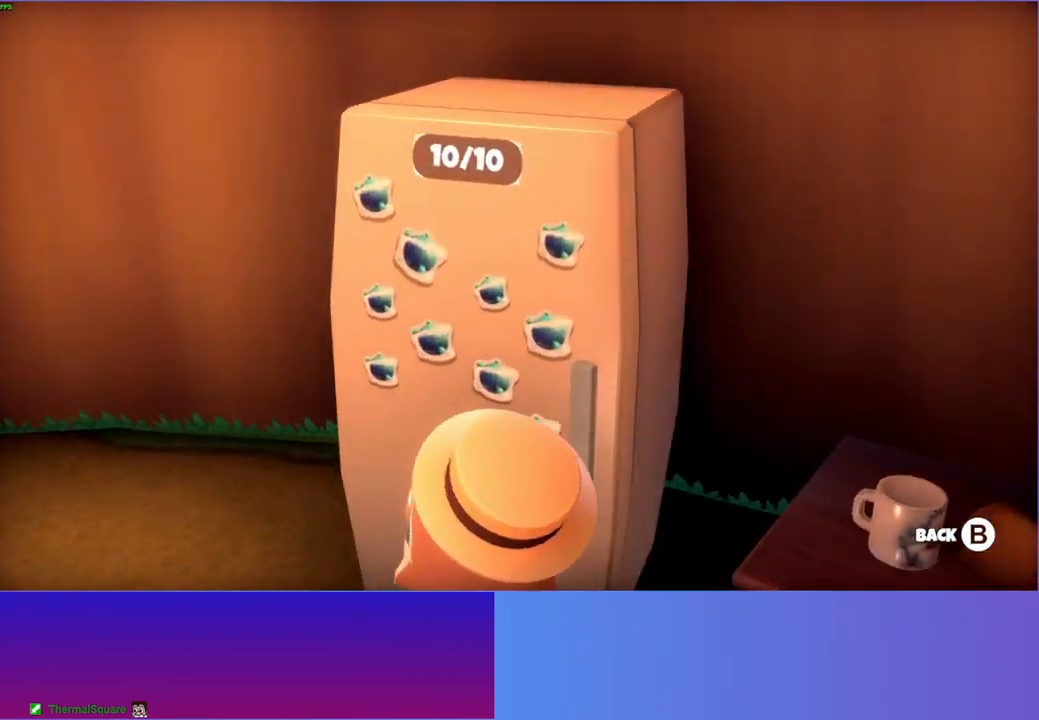
{"buttons": [], "left_stick": "center", "right_stick": "center", "events": [[183, "B", "down"], [333, "B", "up"]]}
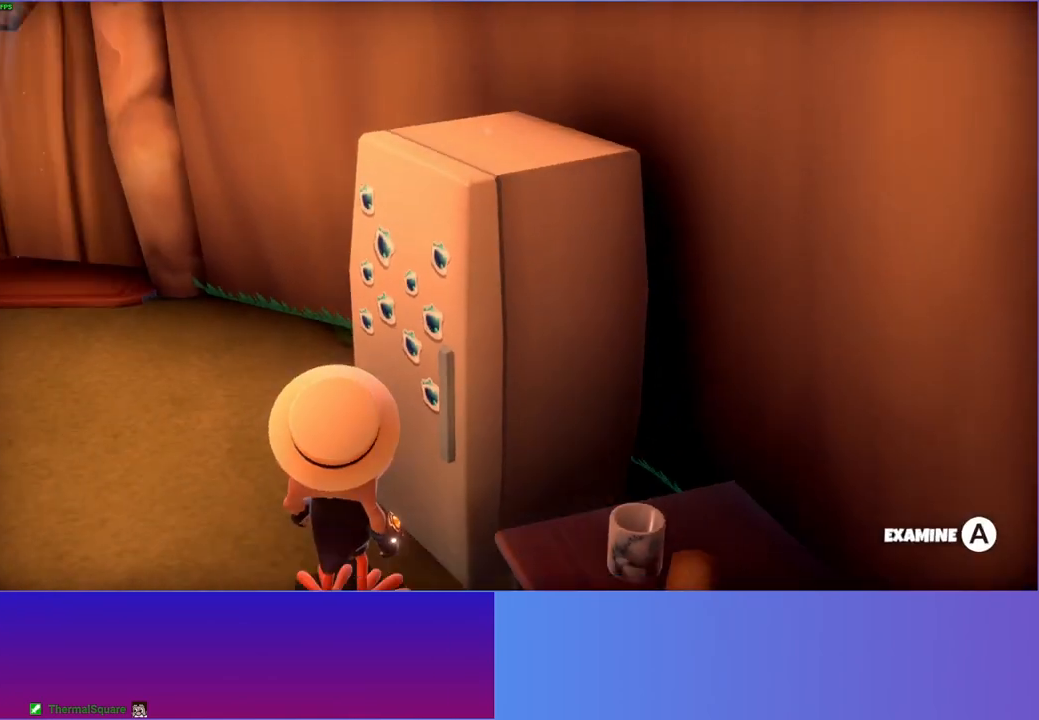
{"buttons": [], "left_stick": "down-left", "right_stick": "center", "events": [[300, "left_stick", "down-left"]]}
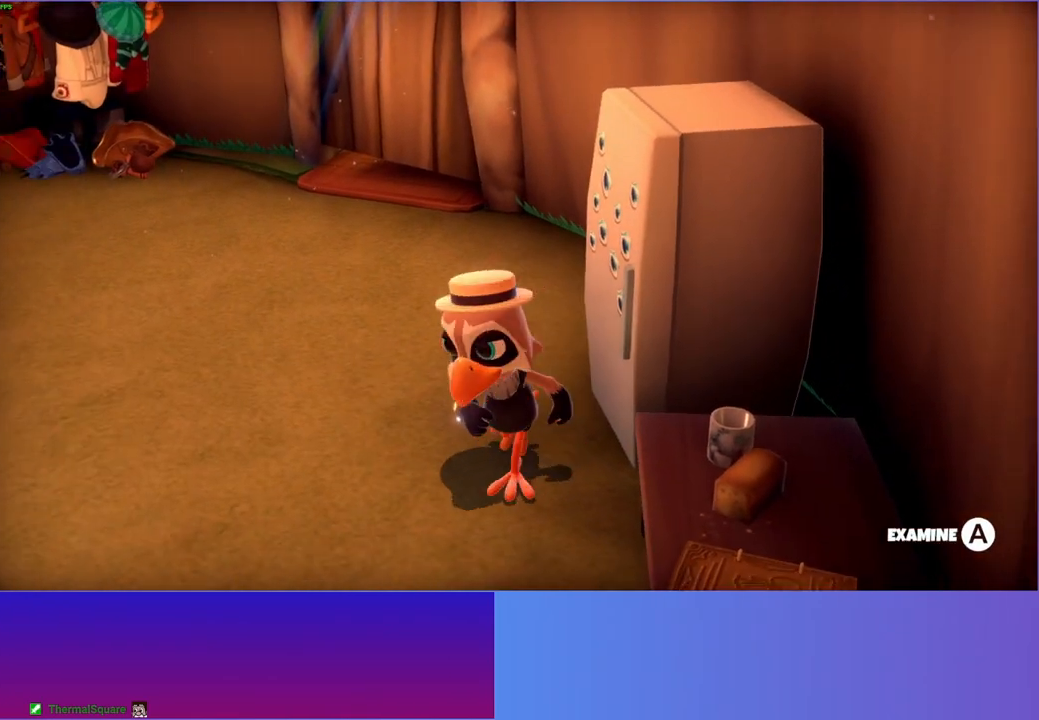
{"buttons": [], "left_stick": "center", "right_stick": "center", "events": [[167, "left_stick", "center"]]}
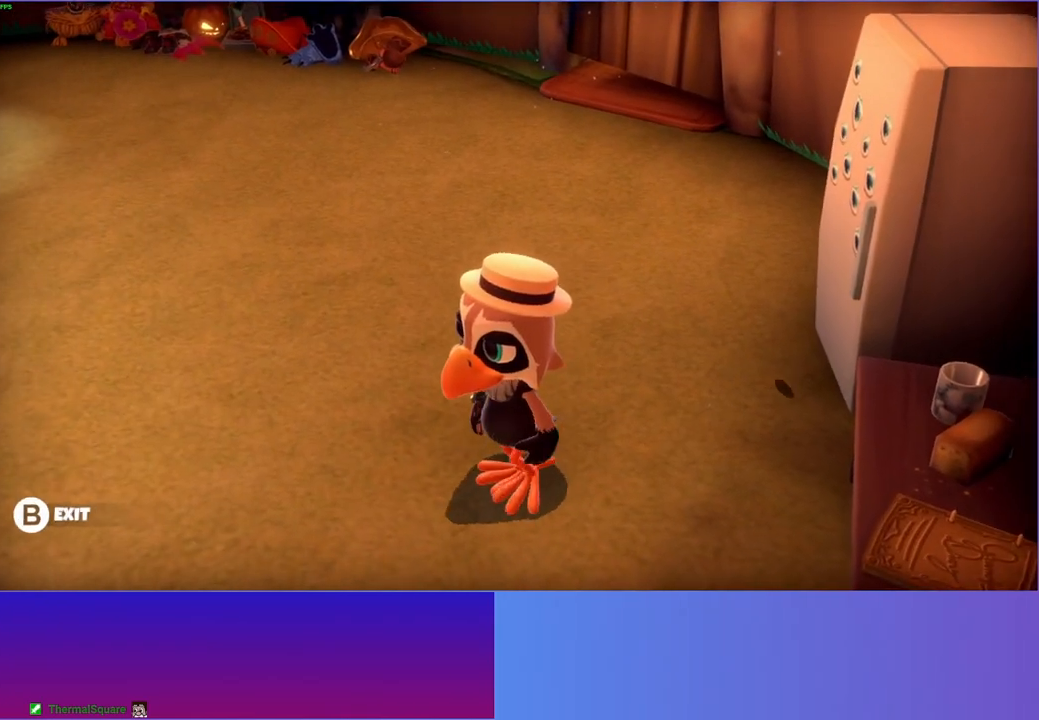
{"buttons": [], "left_stick": "center", "right_stick": "center", "events": [[167, "START", "down"], [300, "START", "up"]]}
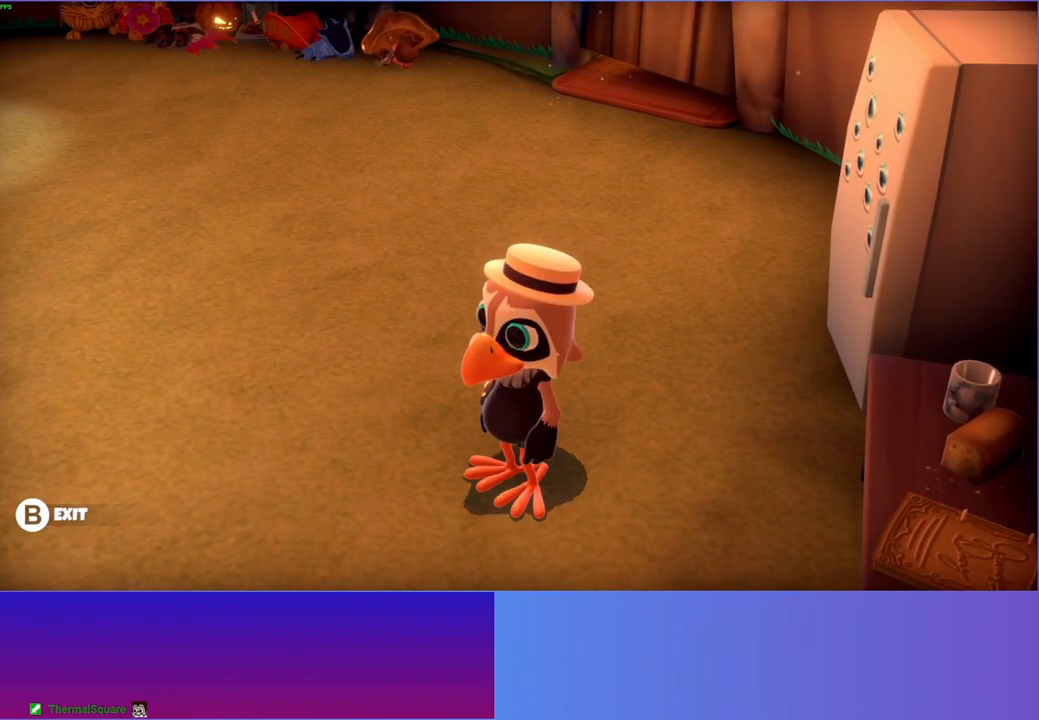
{"buttons": ["B"], "left_stick": "center", "right_stick": "center", "events": [[417, "B", "down"]]}
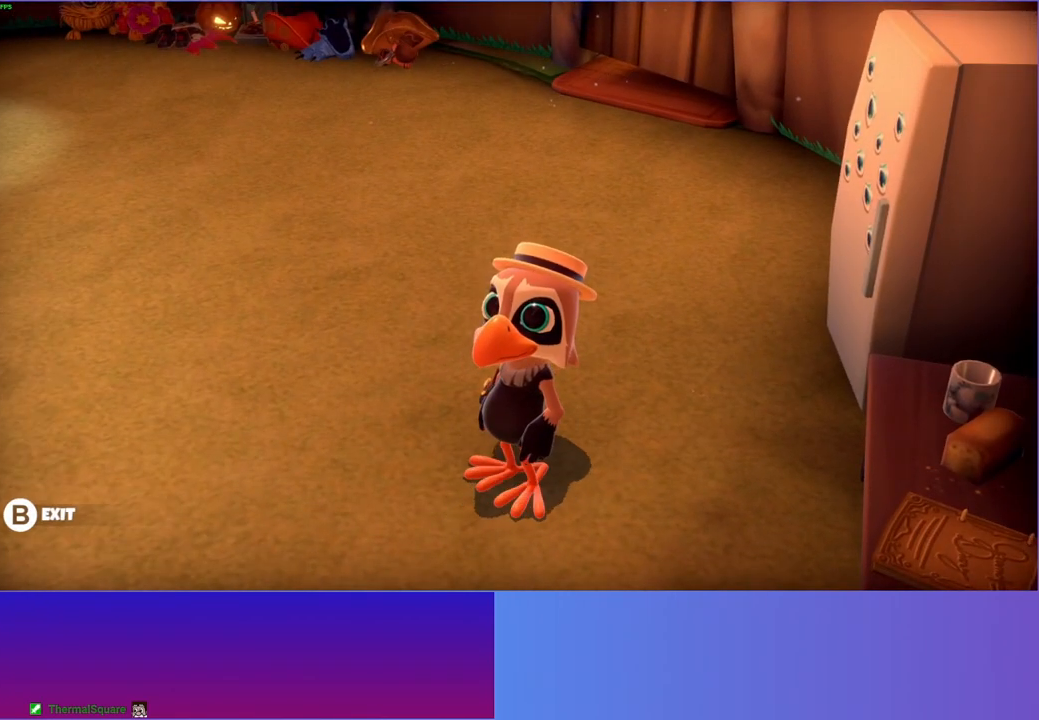
{"buttons": [], "left_stick": "center", "right_stick": "center", "events": [[67, "B", "up"]]}
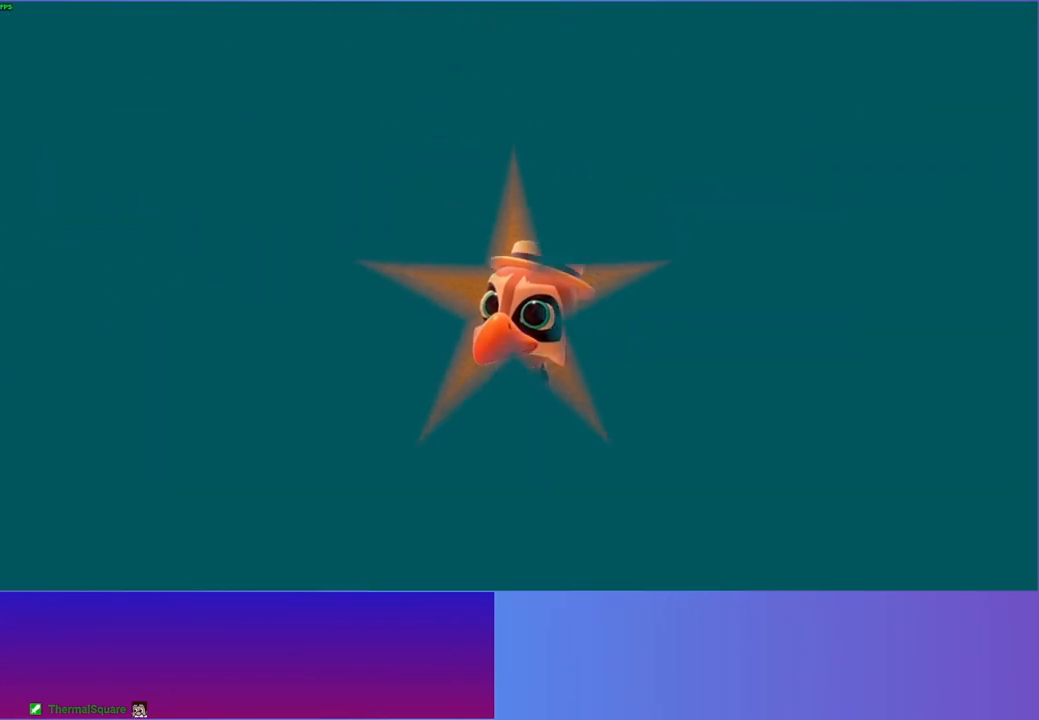
{"buttons": [], "left_stick": "center", "right_stick": "center", "events": []}
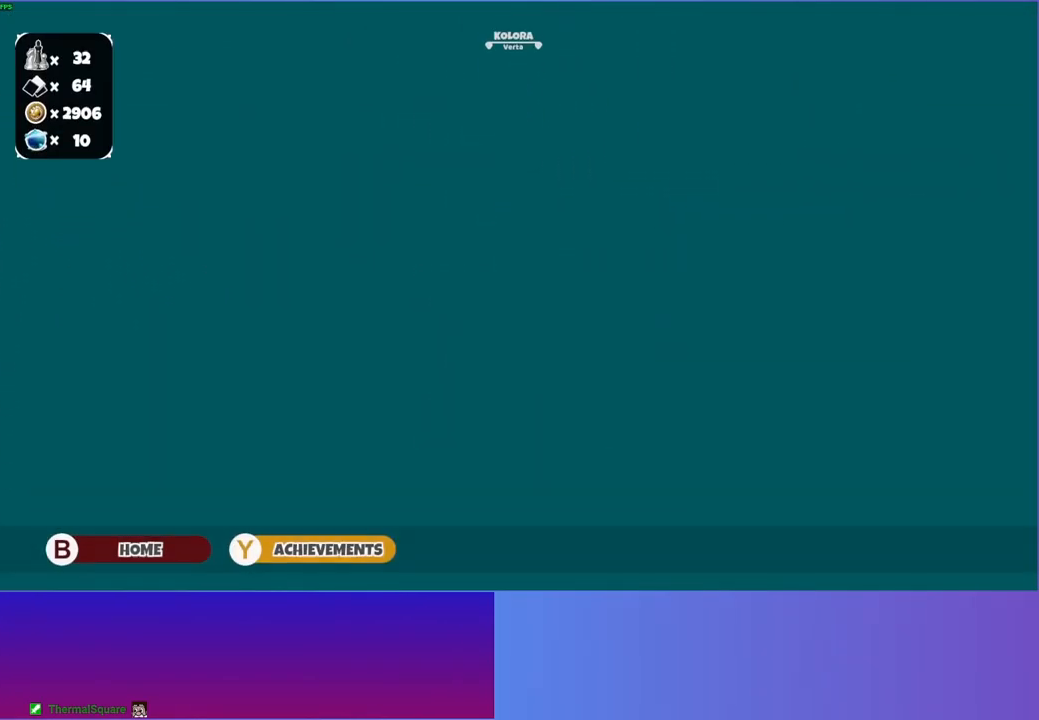
{"buttons": [], "left_stick": "down-left", "right_stick": "center", "events": [[450, "left_stick", "down-left"]]}
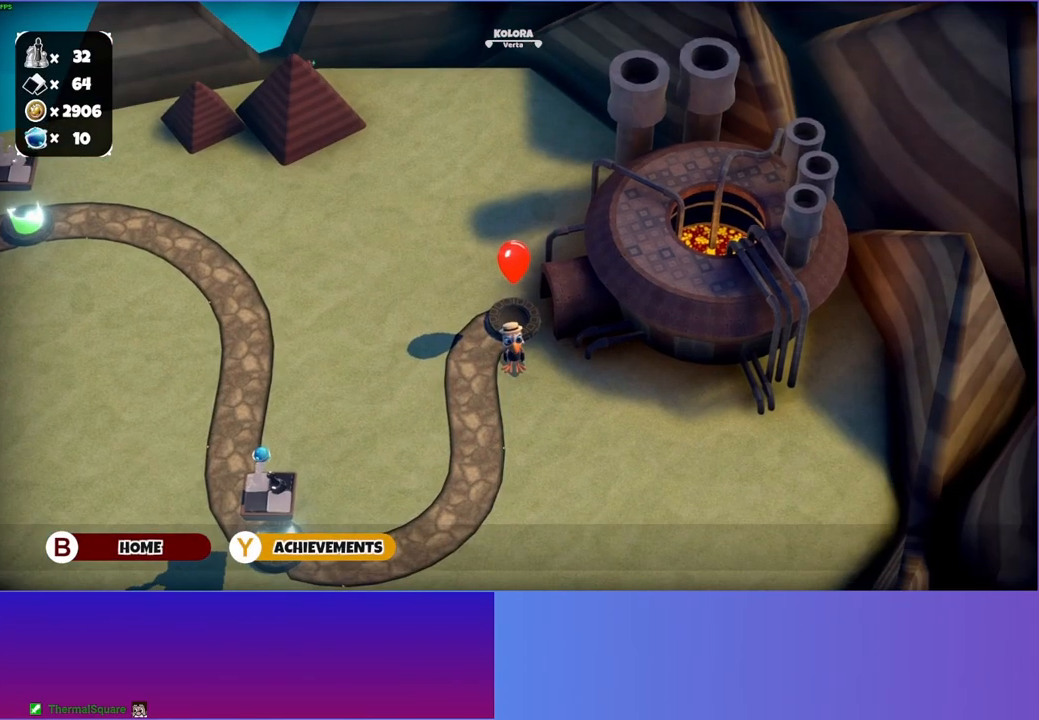
{"buttons": [], "left_stick": "down-left", "right_stick": "center", "events": []}
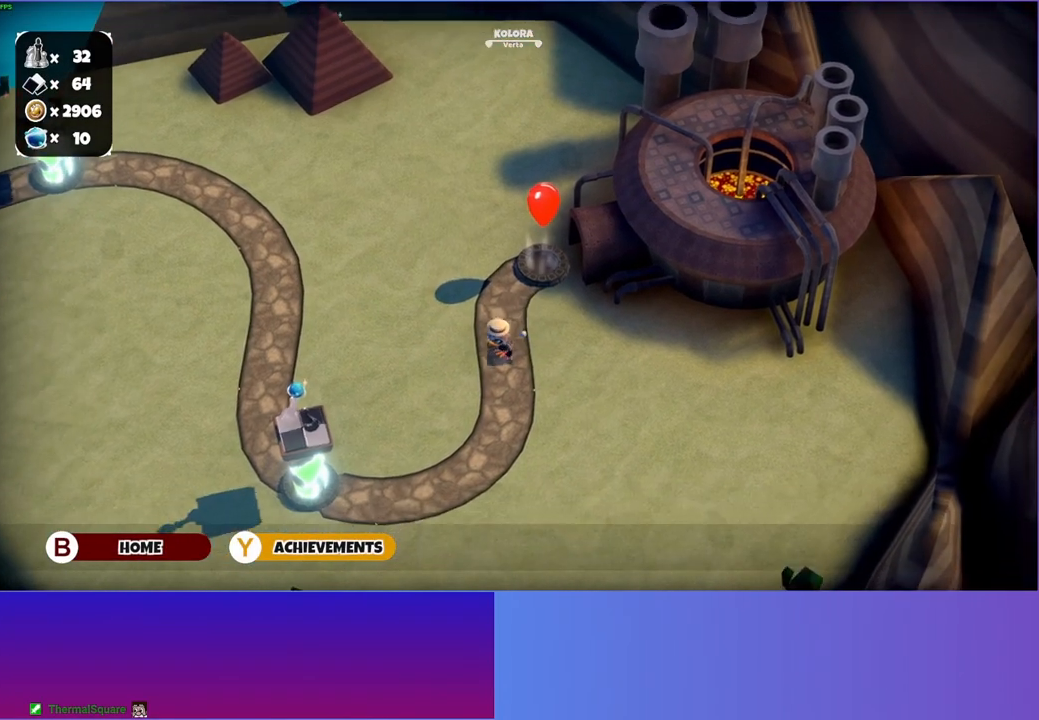
{"buttons": [], "left_stick": "up-left", "right_stick": "center", "events": [[83, "left_stick", "left"], [383, "left_stick", "up-left"]]}
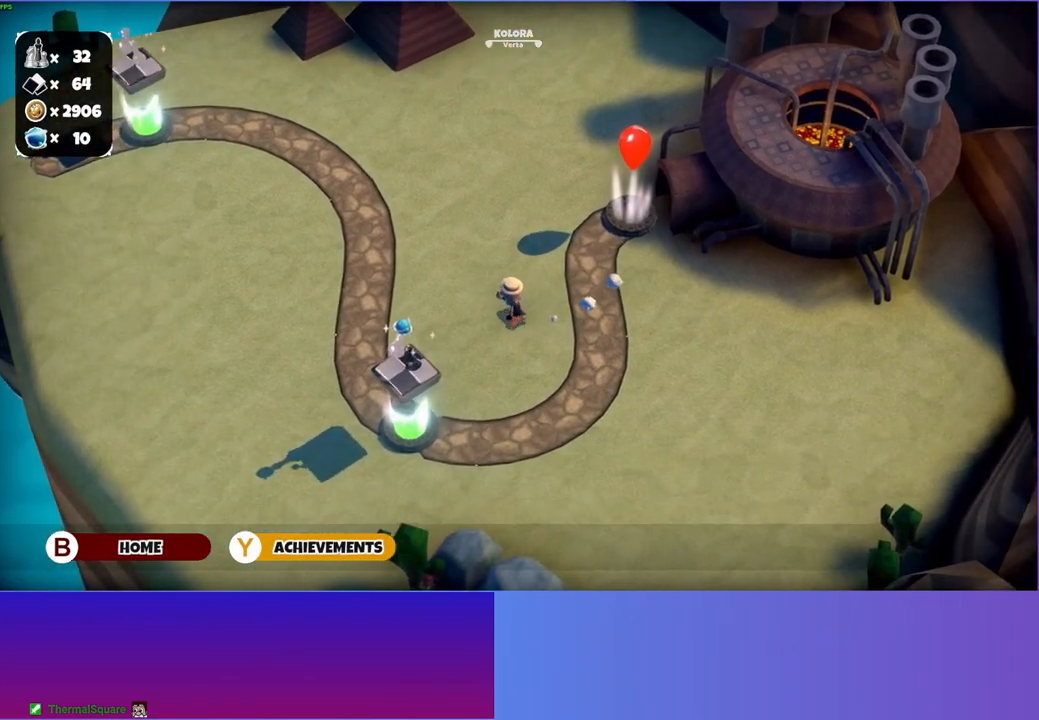
{"buttons": [], "left_stick": "up-left", "right_stick": "center", "events": []}
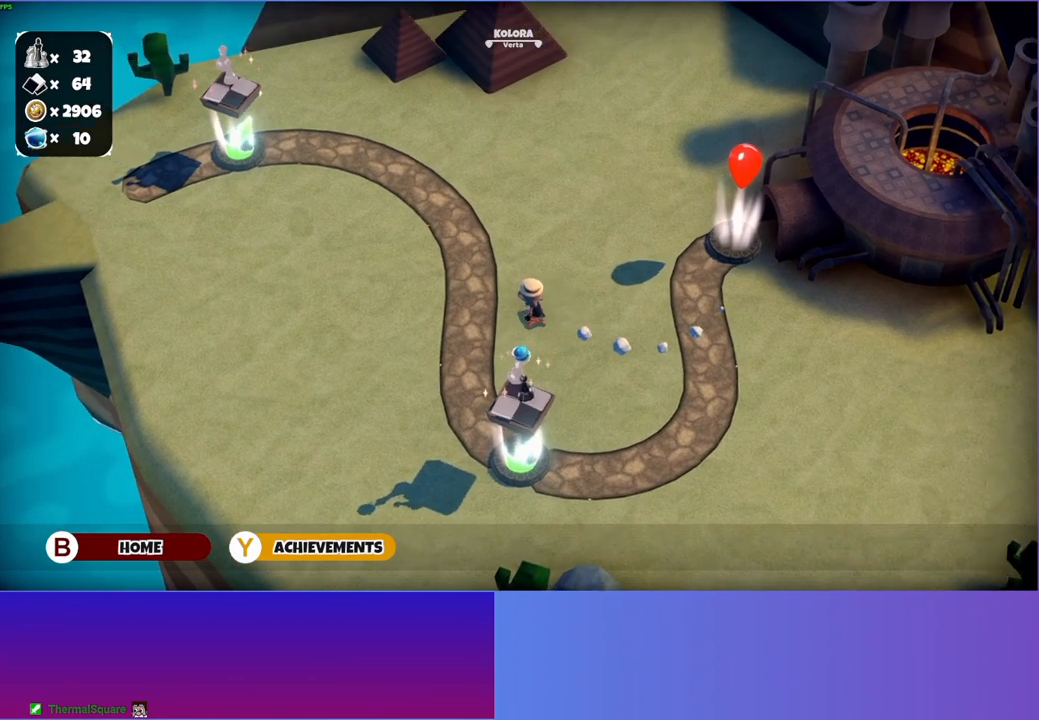
{"buttons": [], "left_stick": "center", "right_stick": "center", "events": [[450, "left_stick", "center"]]}
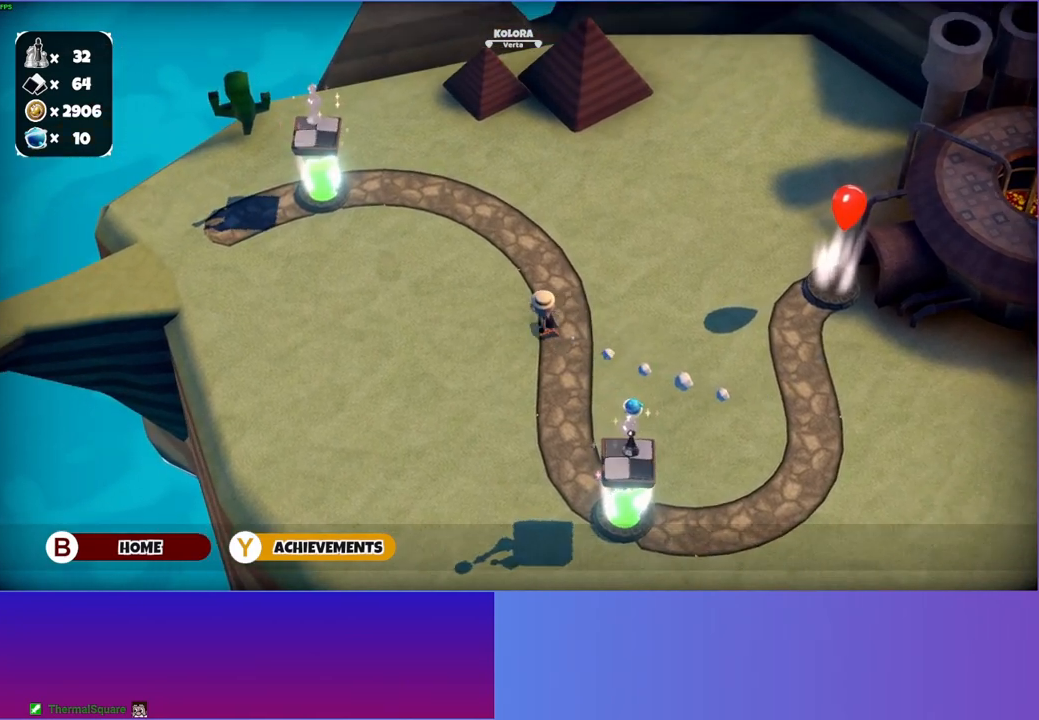
{"buttons": [], "left_stick": "down-right", "right_stick": "center", "events": [[67, "left_stick", "down-right"]]}
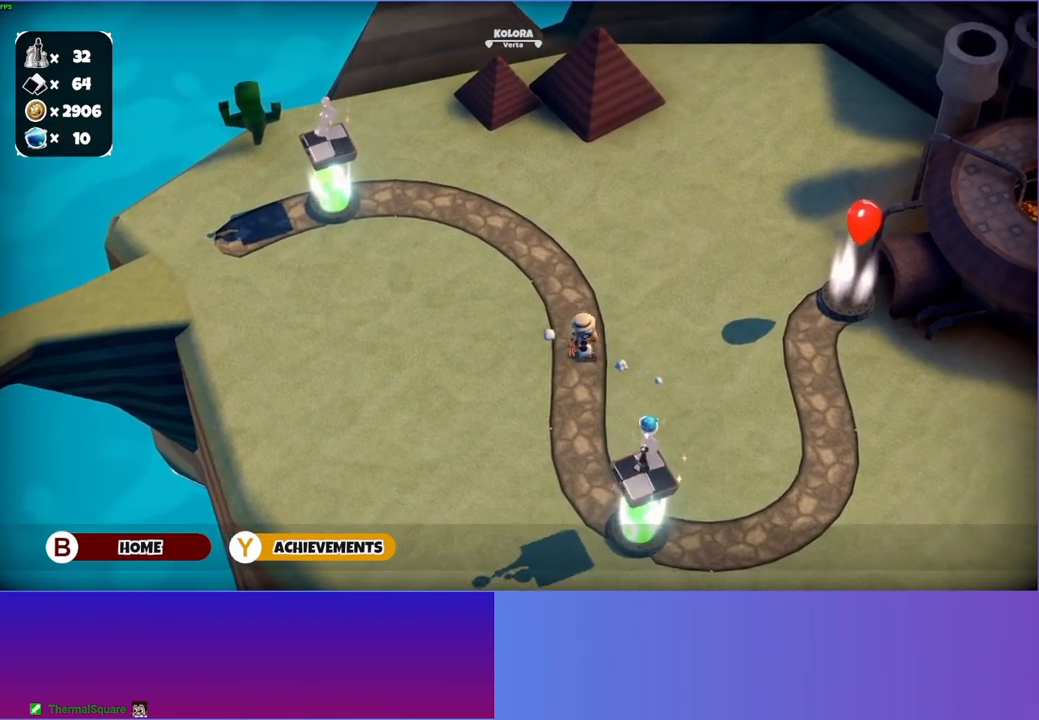
{"buttons": [], "left_stick": "center", "right_stick": "center", "events": [[67, "left_stick", "center"], [267, "B", "down"], [450, "B", "up"]]}
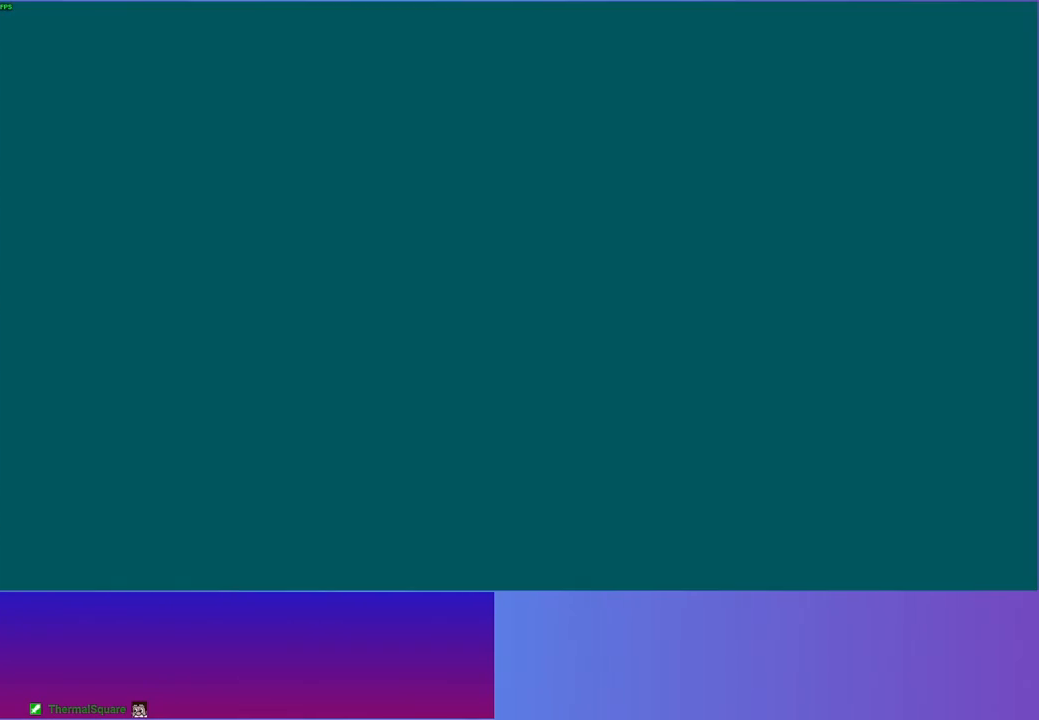
{"buttons": [], "left_stick": "up", "right_stick": "center", "events": [[200, "left_stick", "up"]]}
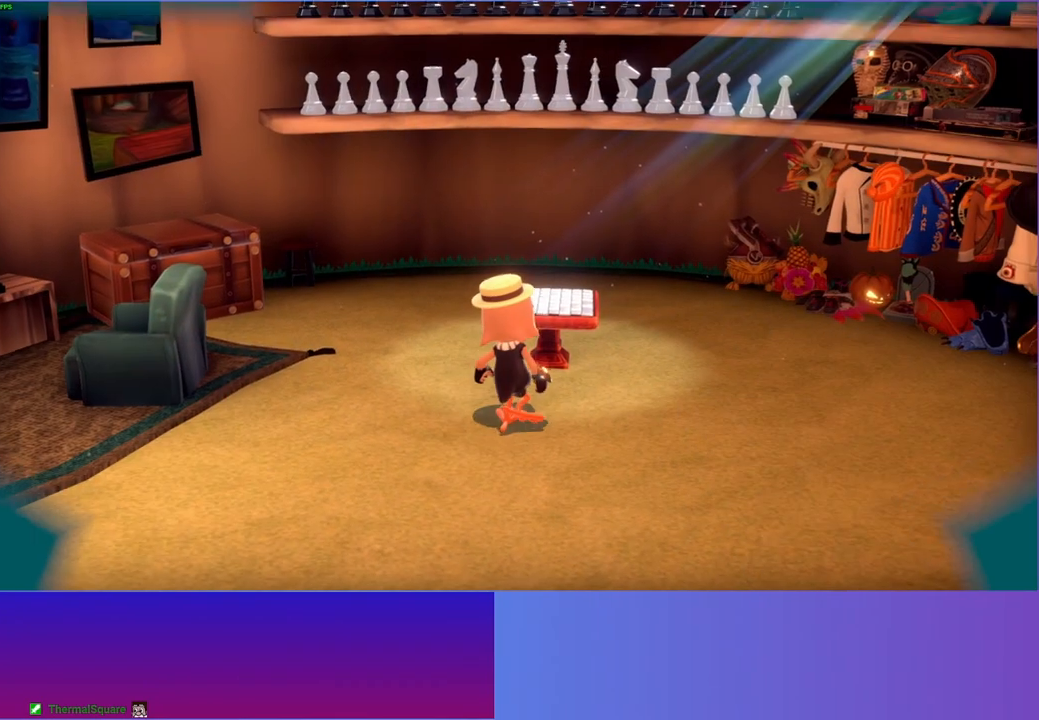
{"buttons": [], "left_stick": "up-right", "right_stick": "center", "events": [[100, "left_stick", "right"], [467, "left_stick", "up-right"]]}
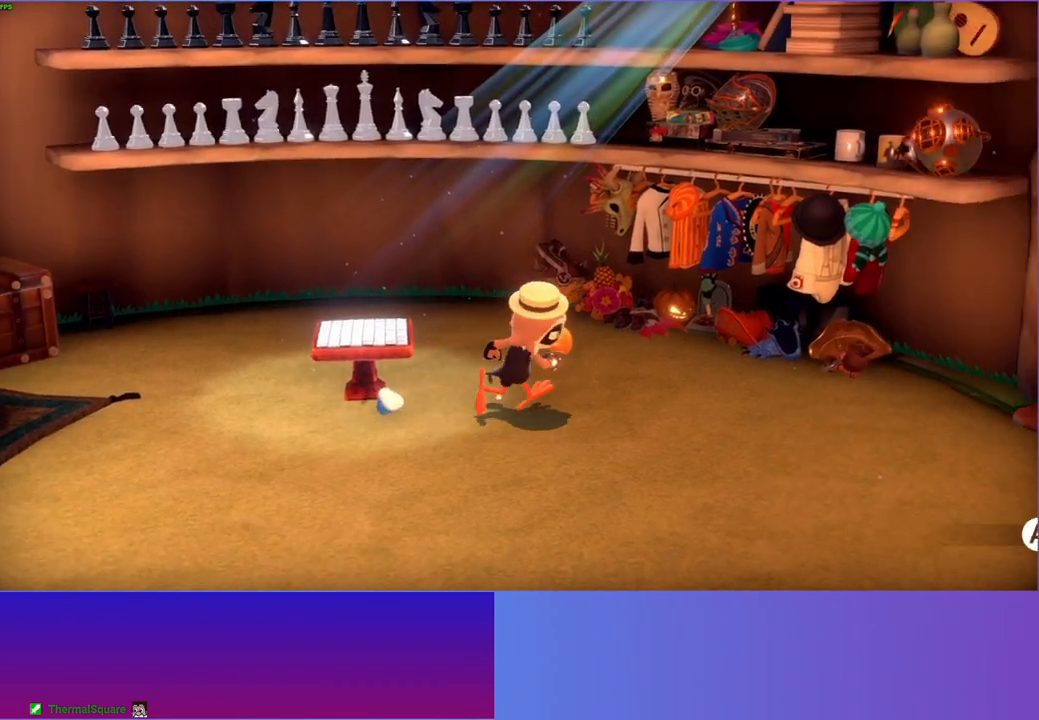
{"buttons": ["A"], "left_stick": "center", "right_stick": "center", "events": [[417, "left_stick", "center"], [450, "A", "down"]]}
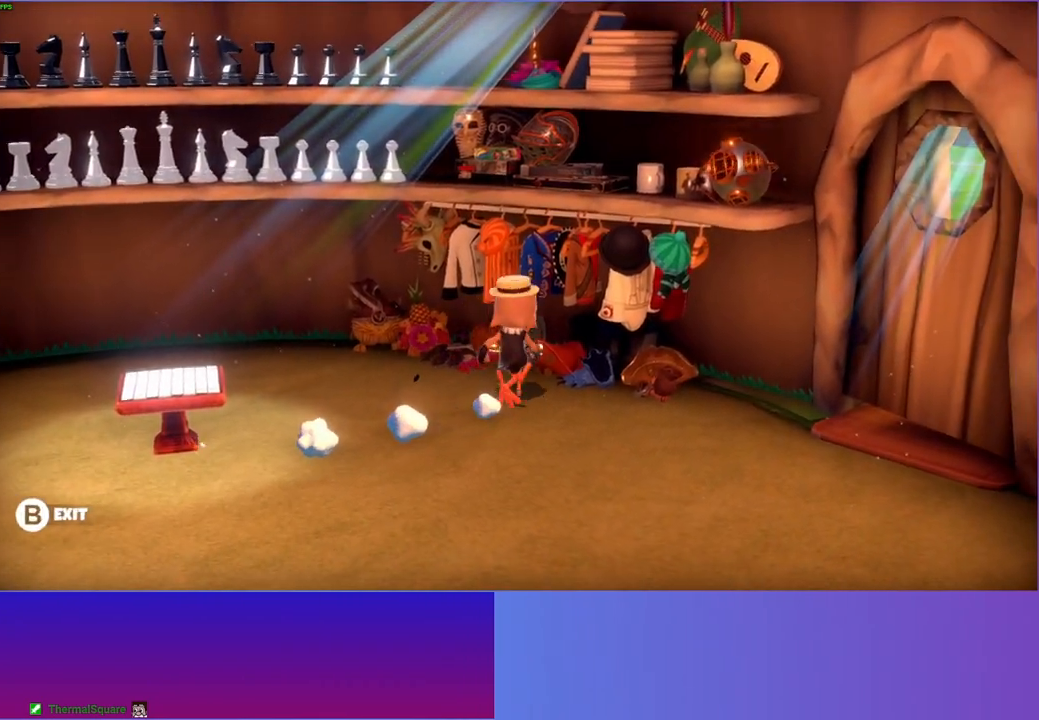
{"buttons": [], "left_stick": "center", "right_stick": "center", "events": [[50, "A", "up"]]}
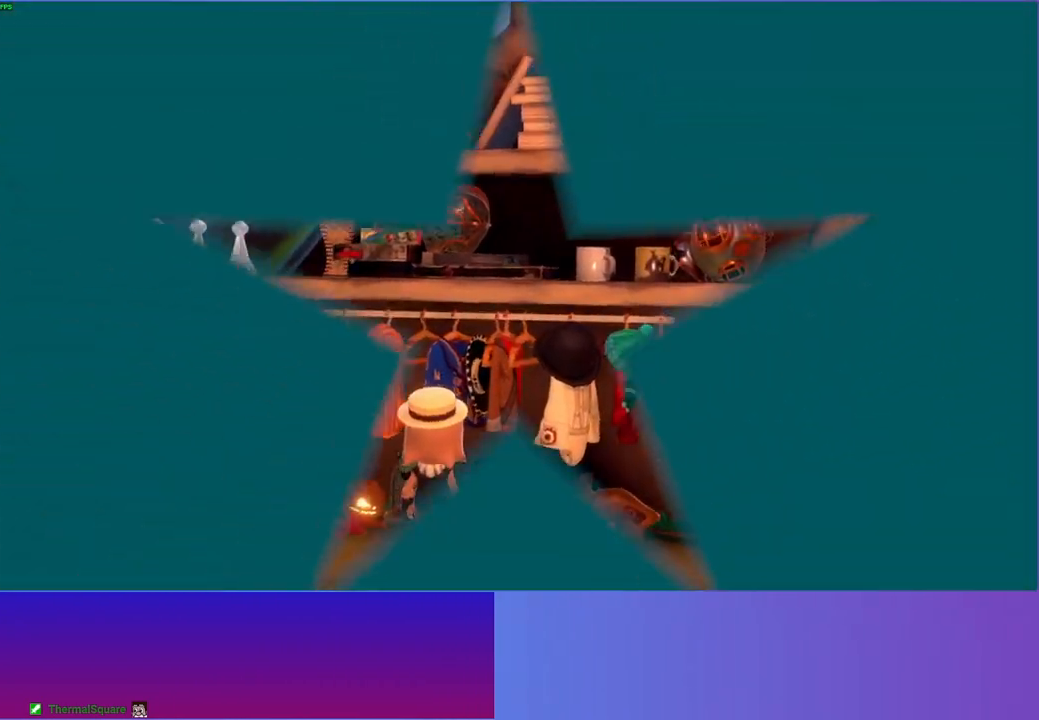
{"buttons": [], "left_stick": "center", "right_stick": "center", "events": []}